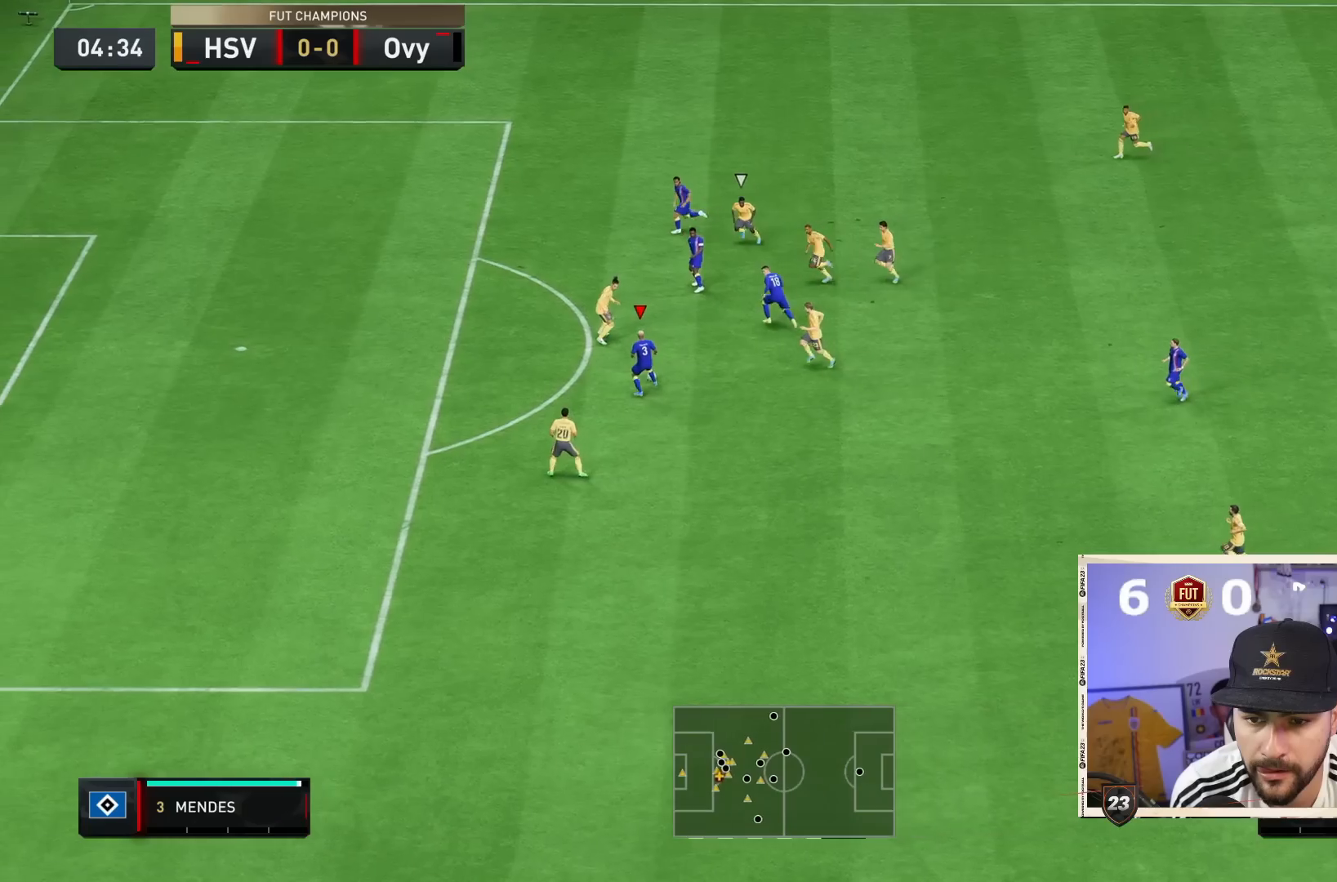
Gameplay with a controller (PlayStation layout); each line is a JSON object with the inputs held at the frame after it (dt_ms = milliseconds from this image to that frame). "events" lists button and stick changes between this image and that frame as [ms after this image, input, new state], when the widget could be followed in between. Not read: L3 R3.
{"dt_ms": 500, "buttons": ["R2"], "left_stick": "down", "right_stick": "center", "events": [[83, "right_stick", "left"], [217, "right_stick", "center"], [367, "R2", "down"]]}
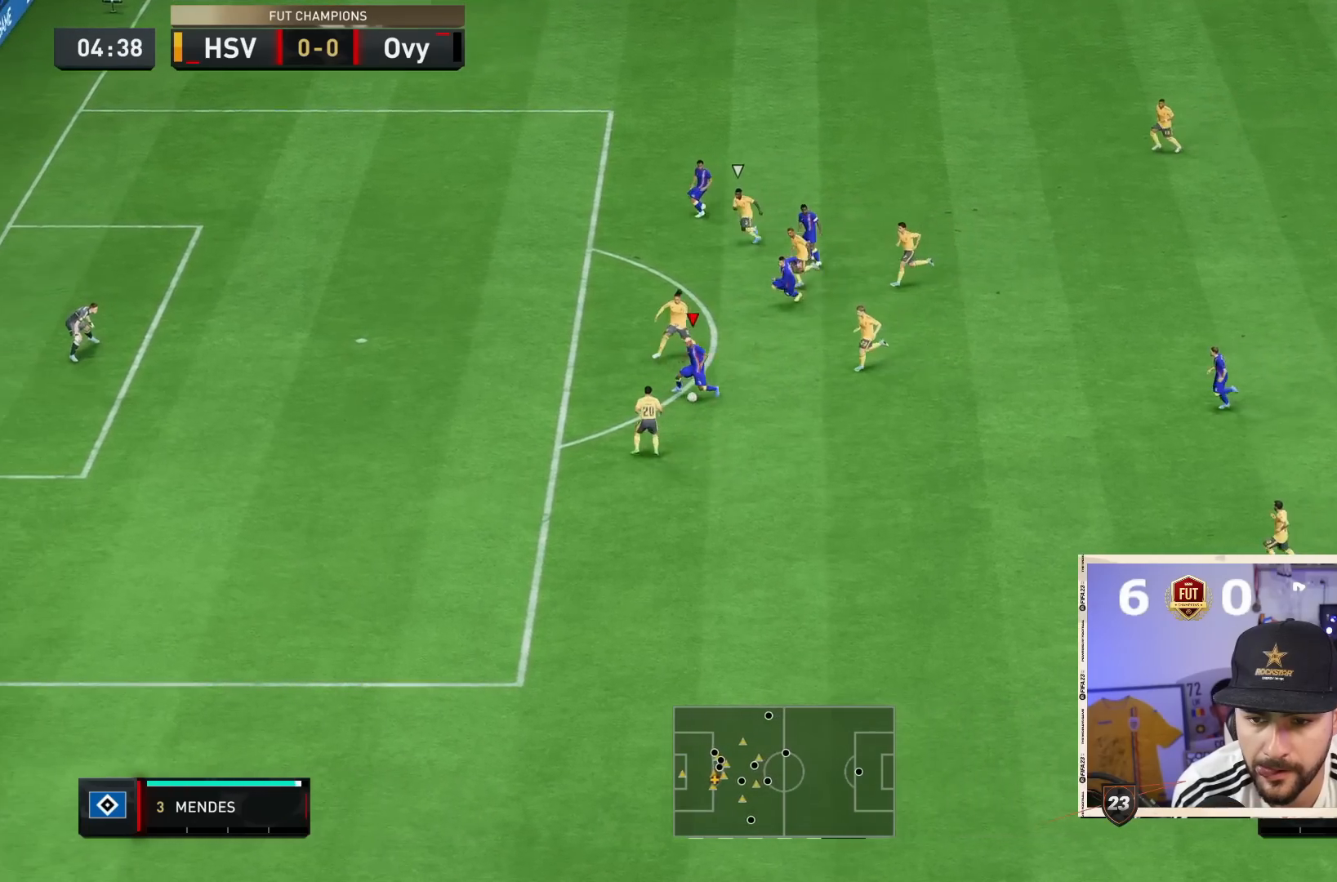
{"dt_ms": 500, "buttons": ["CIRCLE"], "left_stick": "down-right", "right_stick": "center", "events": [[350, "left_stick", "down-right"], [383, "CIRCLE", "down"], [400, "R2", "up"]]}
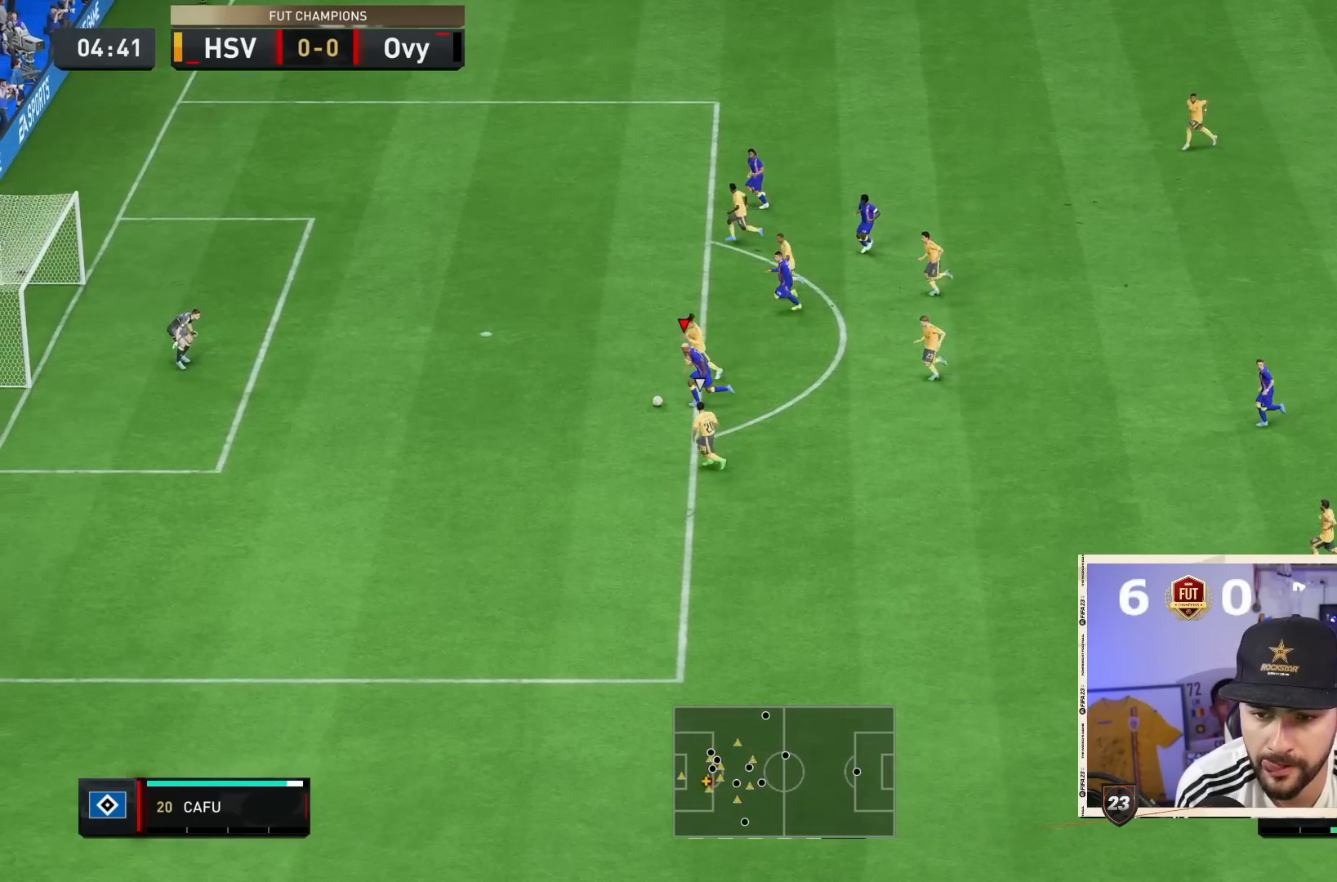
{"dt_ms": 500, "buttons": [], "left_stick": "down-right", "right_stick": "center", "events": [[83, "CIRCLE", "up"]]}
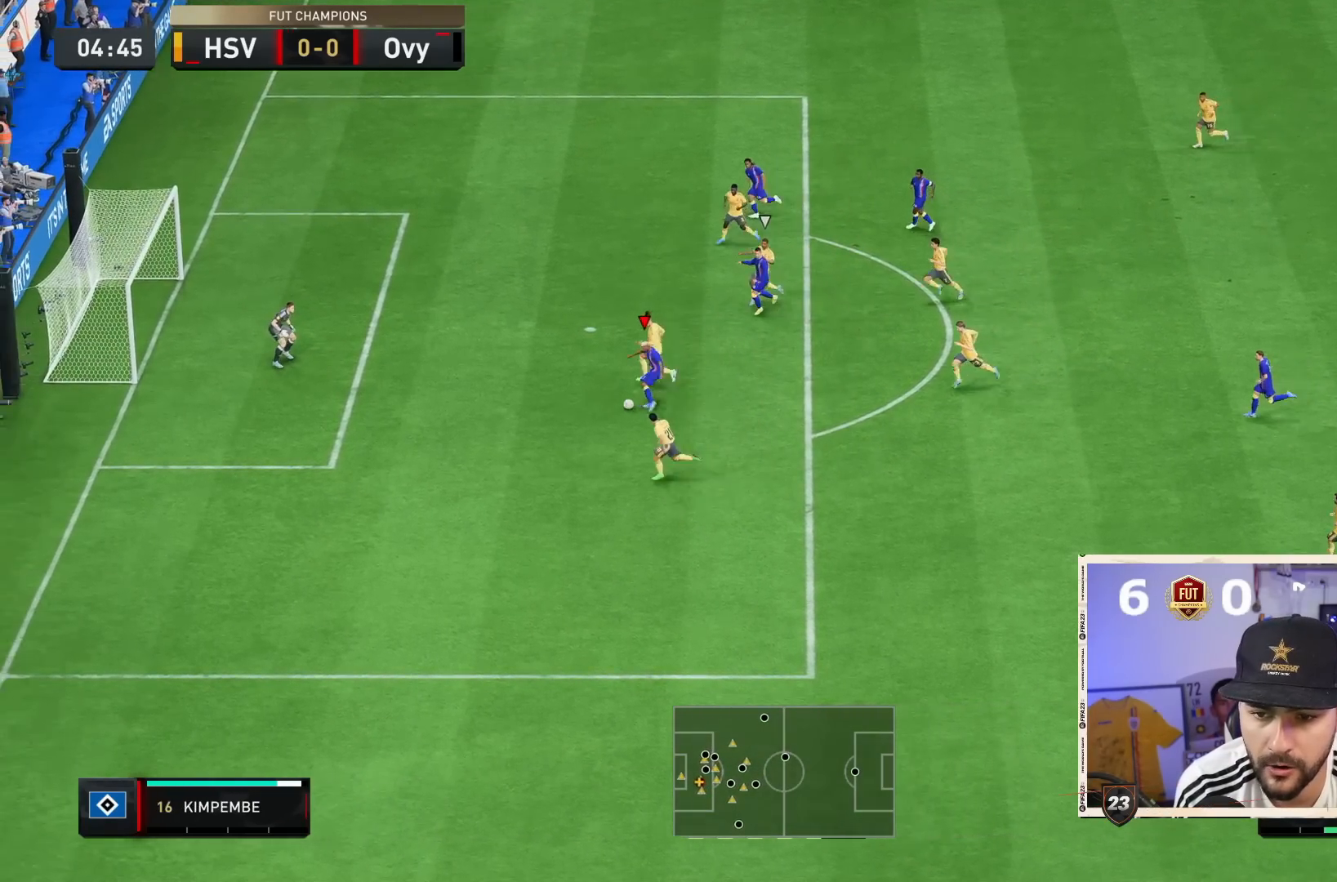
{"dt_ms": 500, "buttons": [], "left_stick": "down-right", "right_stick": "center", "events": []}
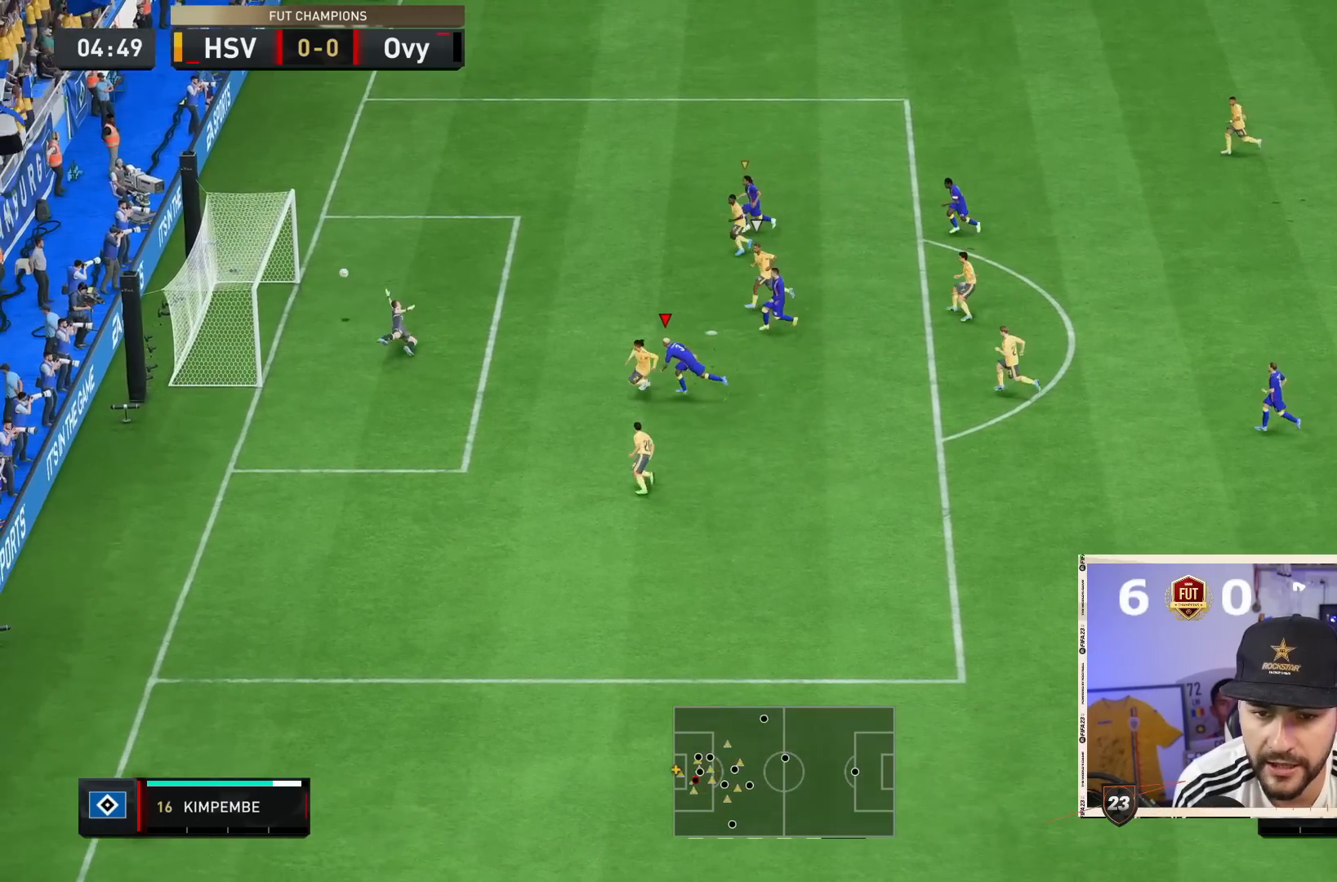
{"dt_ms": 500, "buttons": [], "left_stick": "center", "right_stick": "center", "events": [[500, "left_stick", "center"]]}
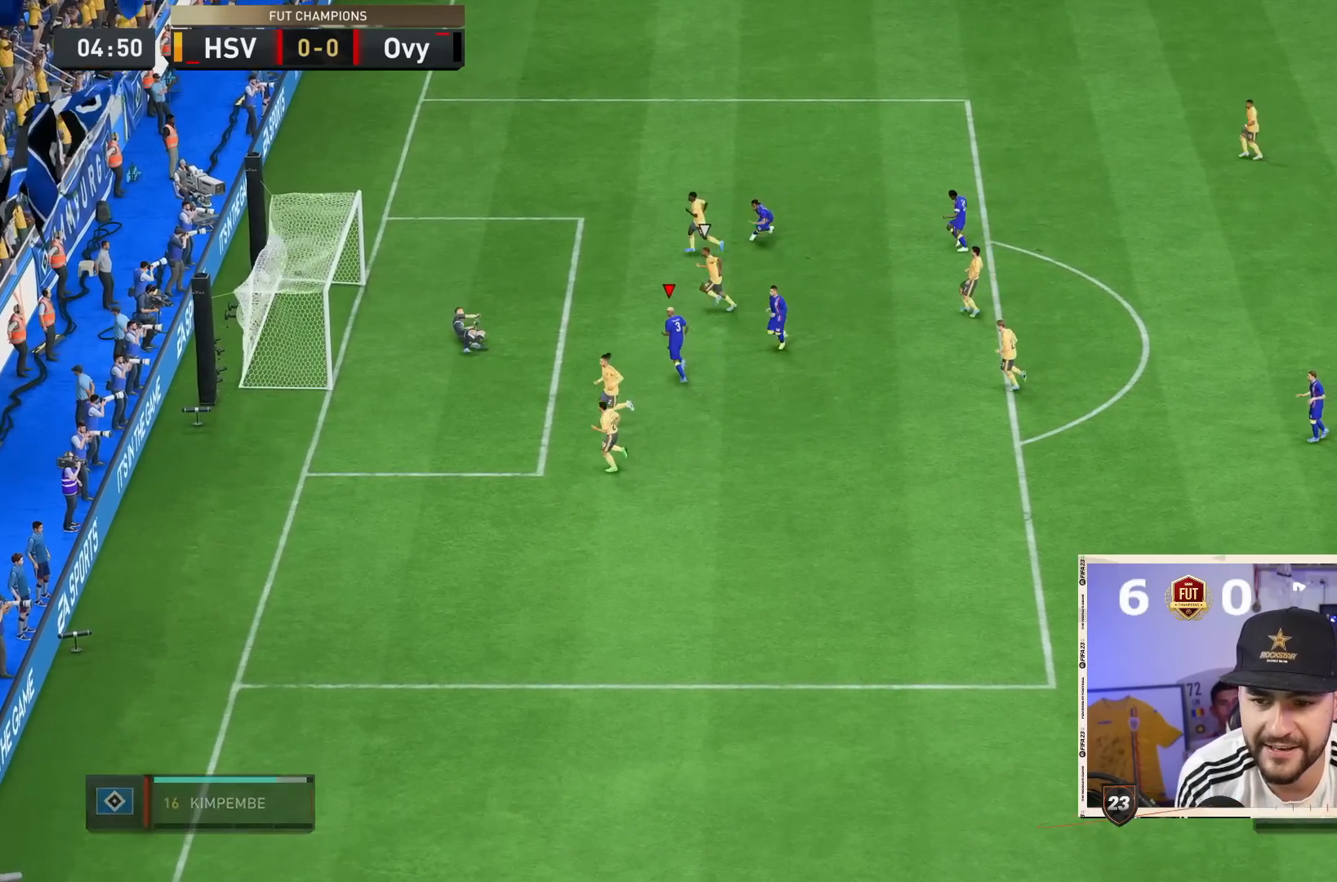
{"dt_ms": 500, "buttons": [], "left_stick": "center", "right_stick": "center", "events": []}
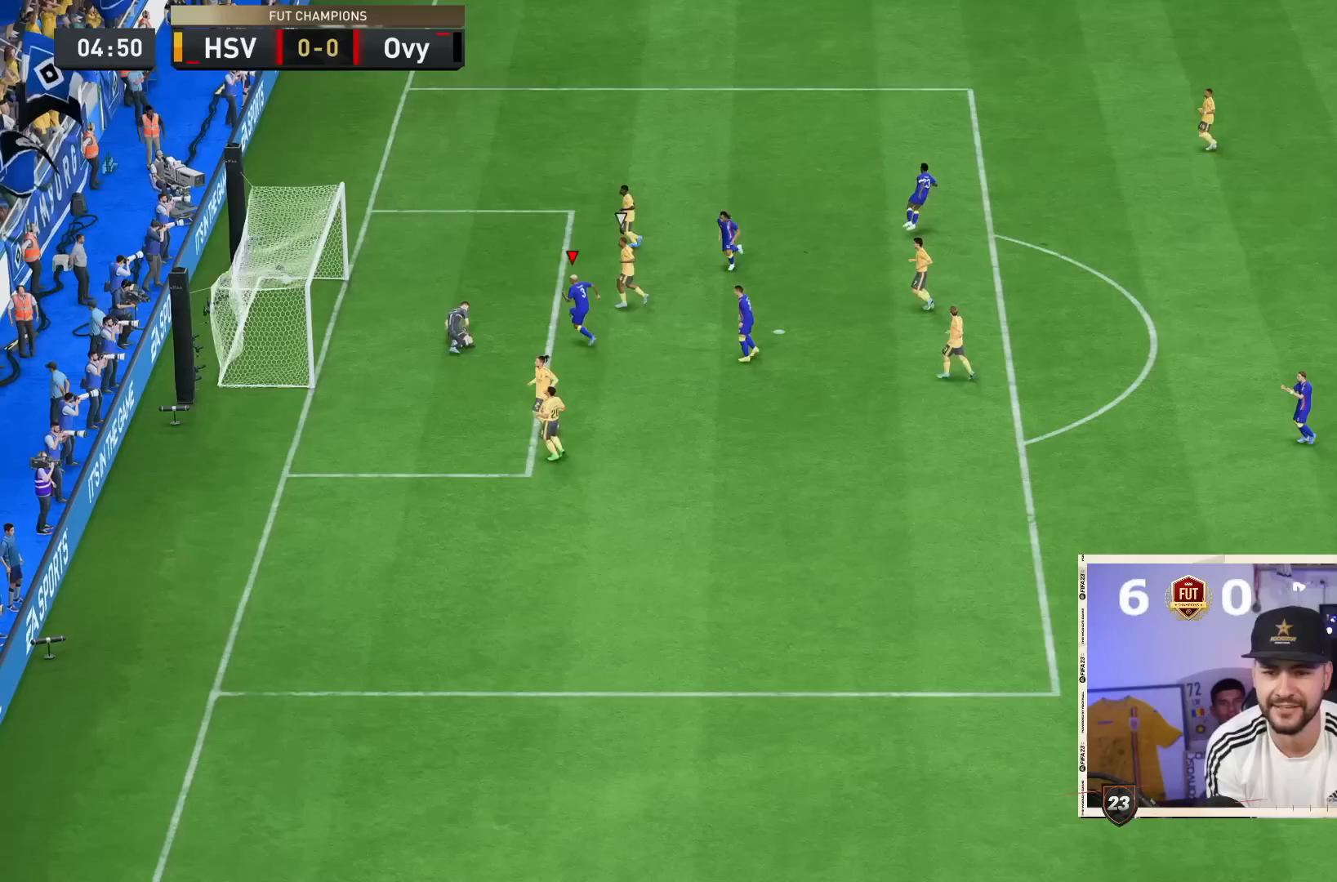
{"dt_ms": 500, "buttons": ["CROSS", "L1", "R1"], "left_stick": "center", "right_stick": "center", "events": [[267, "CROSS", "down"], [267, "L1", "down"], [267, "R1", "down"], [300, "CROSS", "up"], [300, "L1", "up"], [300, "R1", "up"], [317, "CROSS", "down"], [317, "L1", "down"], [317, "R1", "down"], [367, "R1", "up"], [400, "CROSS", "up"], [400, "L1", "up"], [433, "R1", "down"], [467, "CROSS", "down"], [467, "L1", "down"]]}
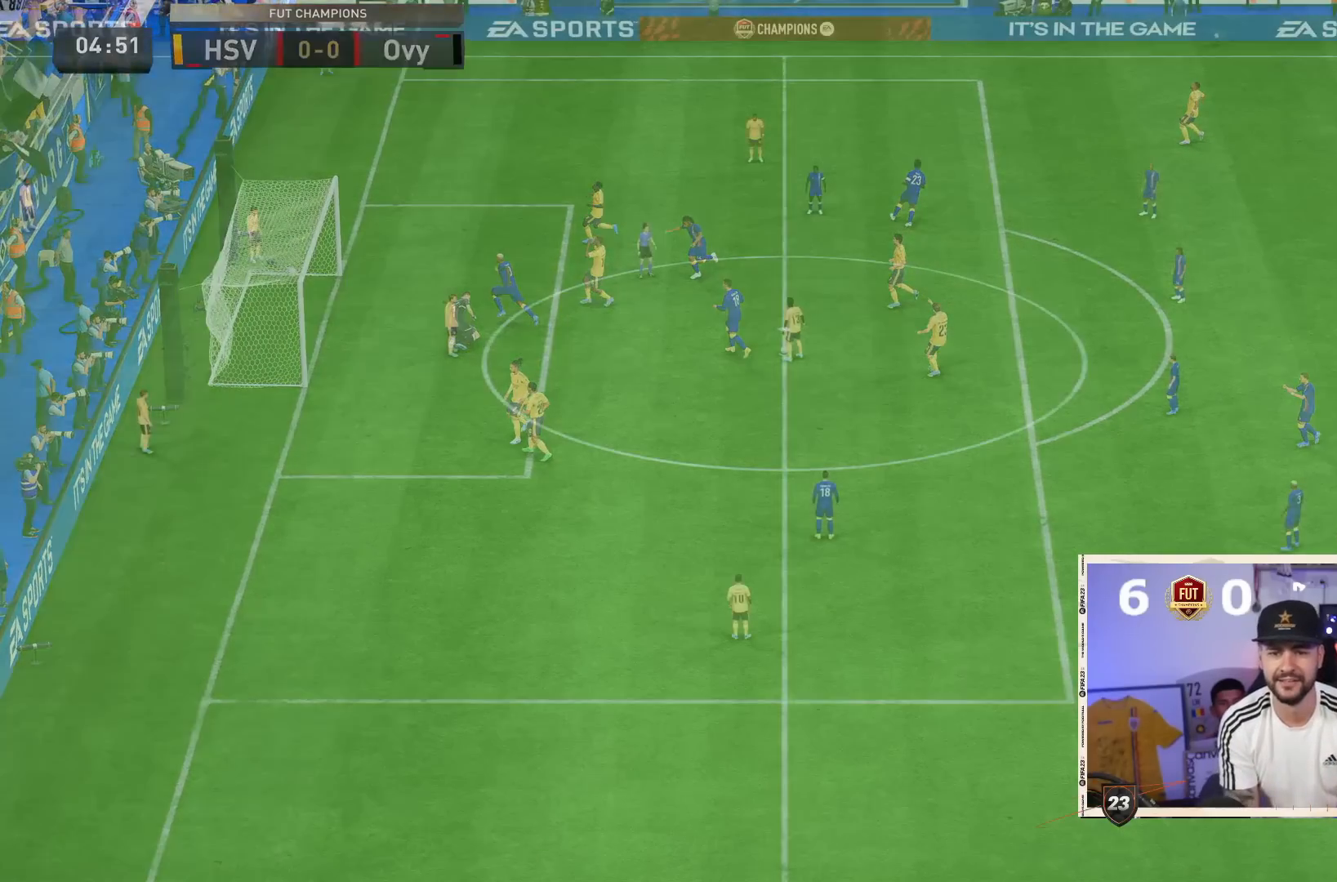
{"dt_ms": 500, "buttons": [], "left_stick": "center", "right_stick": "center"}
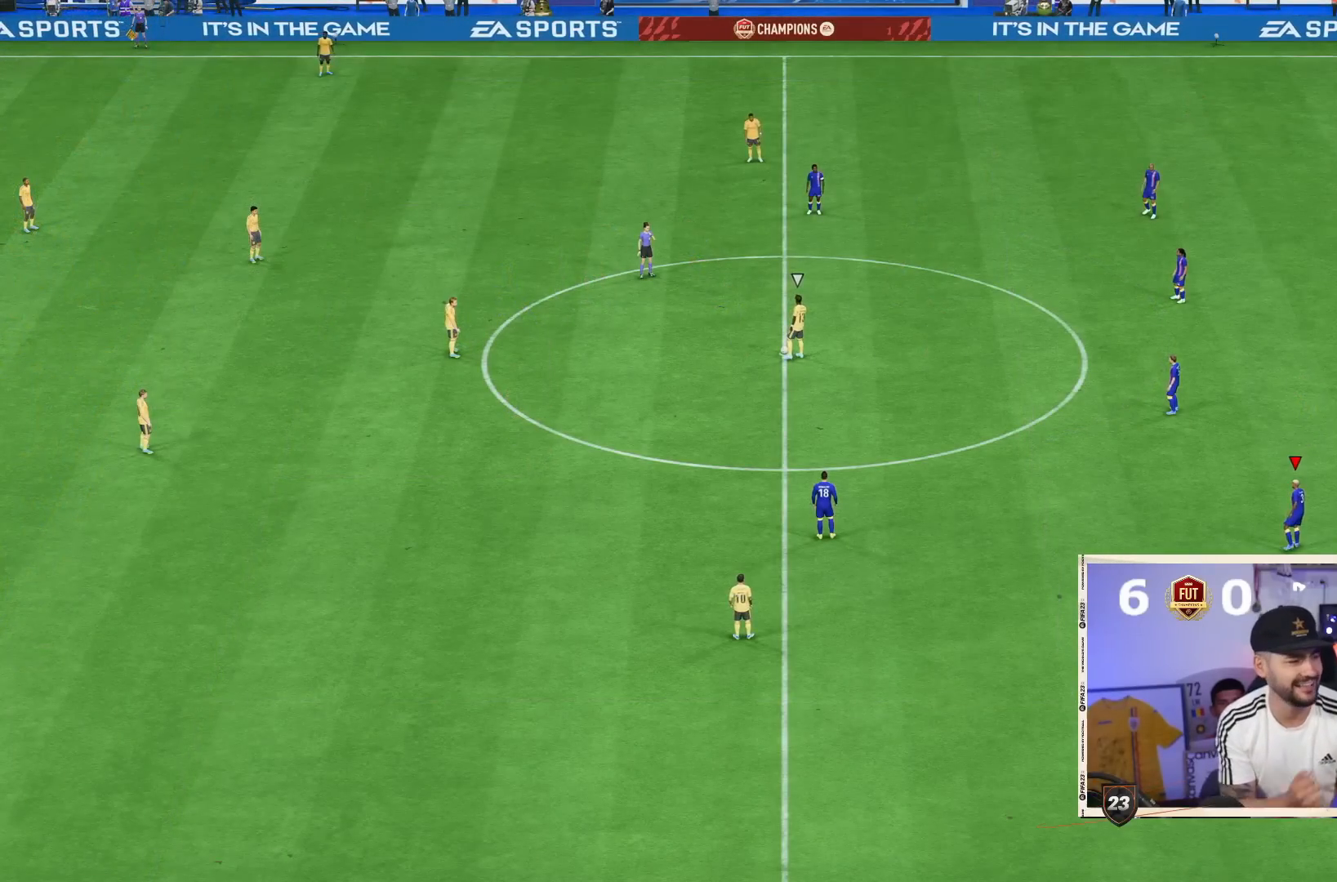
{"dt_ms": 500, "buttons": [], "left_stick": "center", "right_stick": "center"}
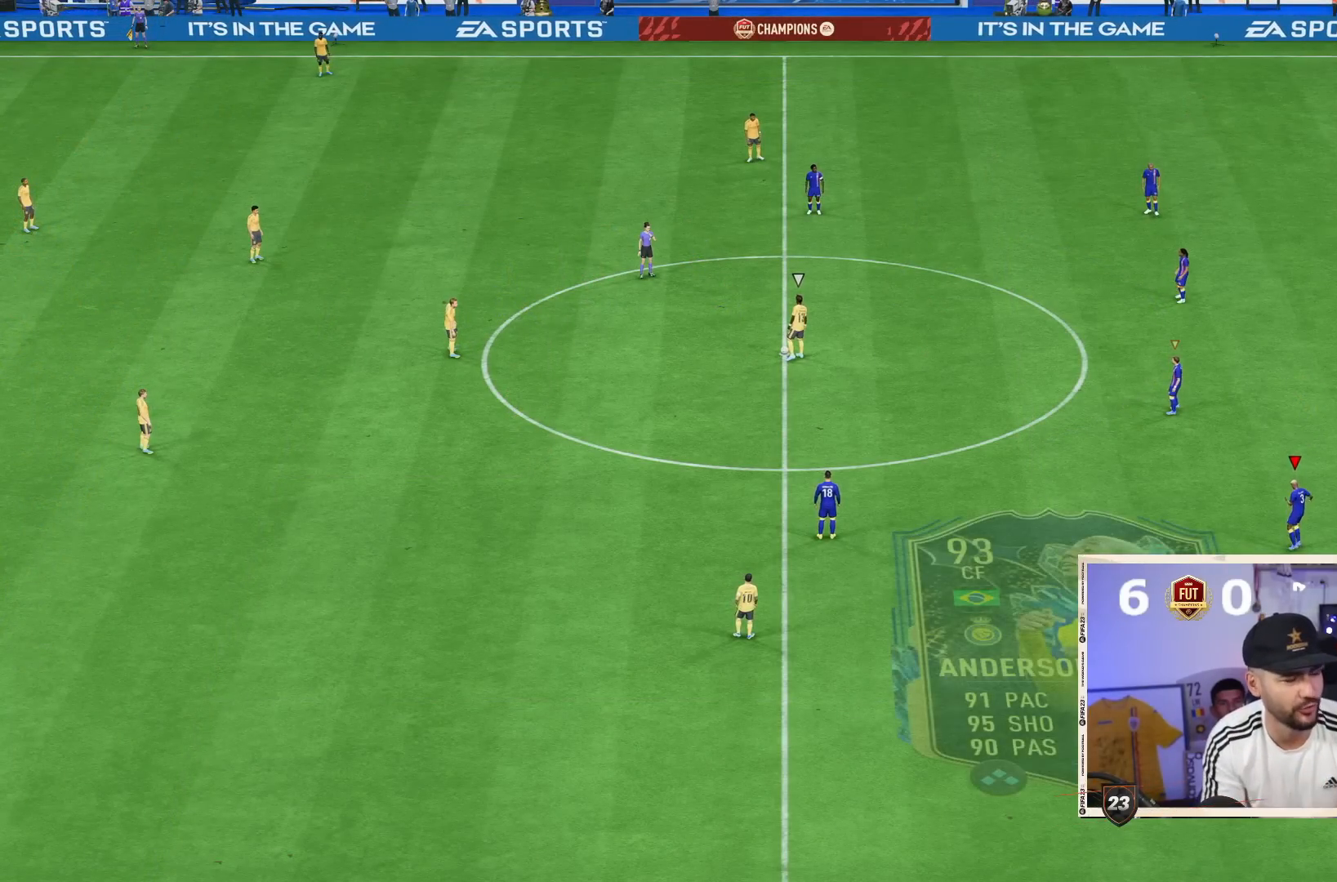
{"dt_ms": 500, "buttons": [], "left_stick": "center", "right_stick": "center", "events": []}
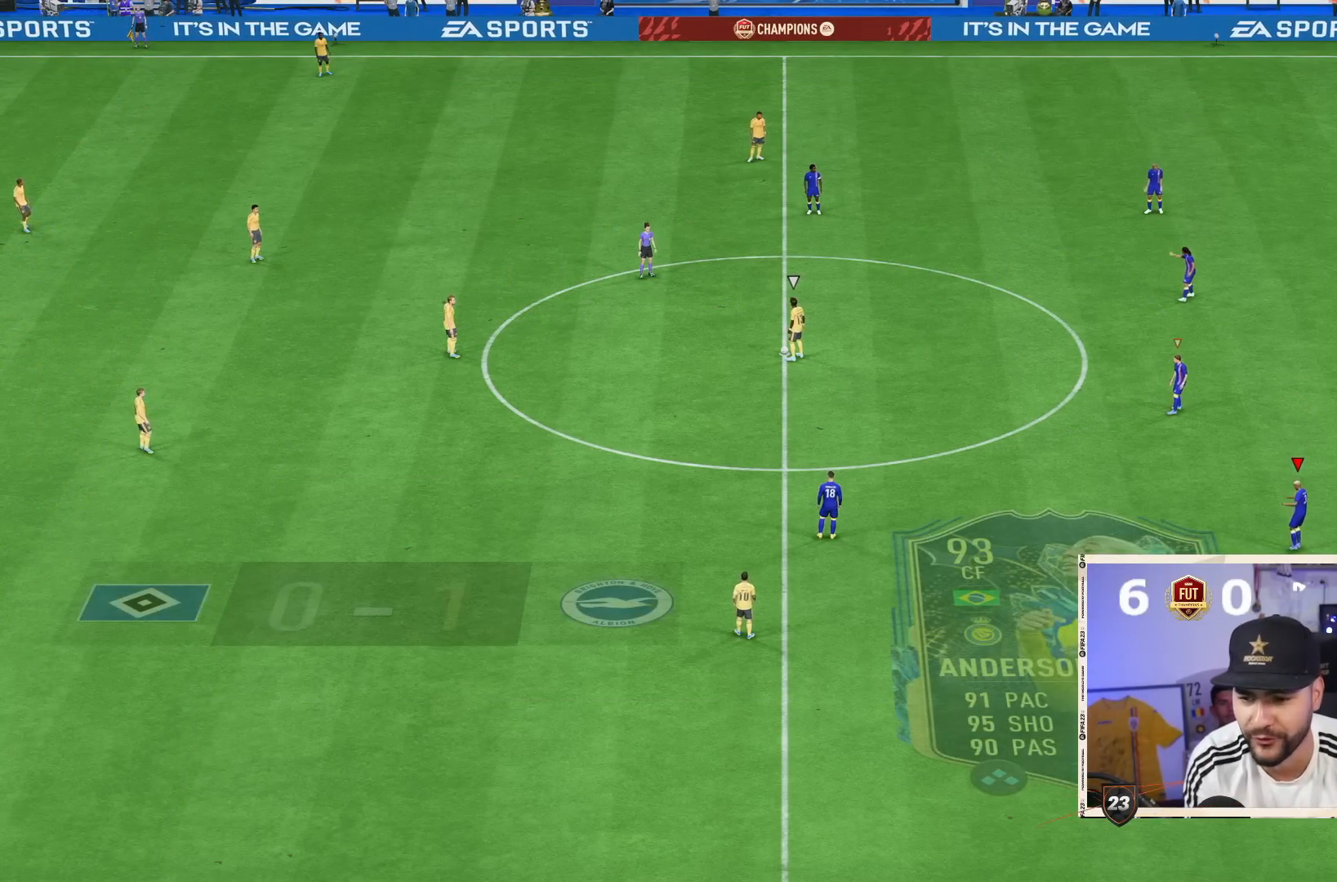
{"dt_ms": 500, "buttons": ["DPAD_DOWN"], "left_stick": "center", "right_stick": "center", "events": [[500, "DPAD_DOWN", "down"]]}
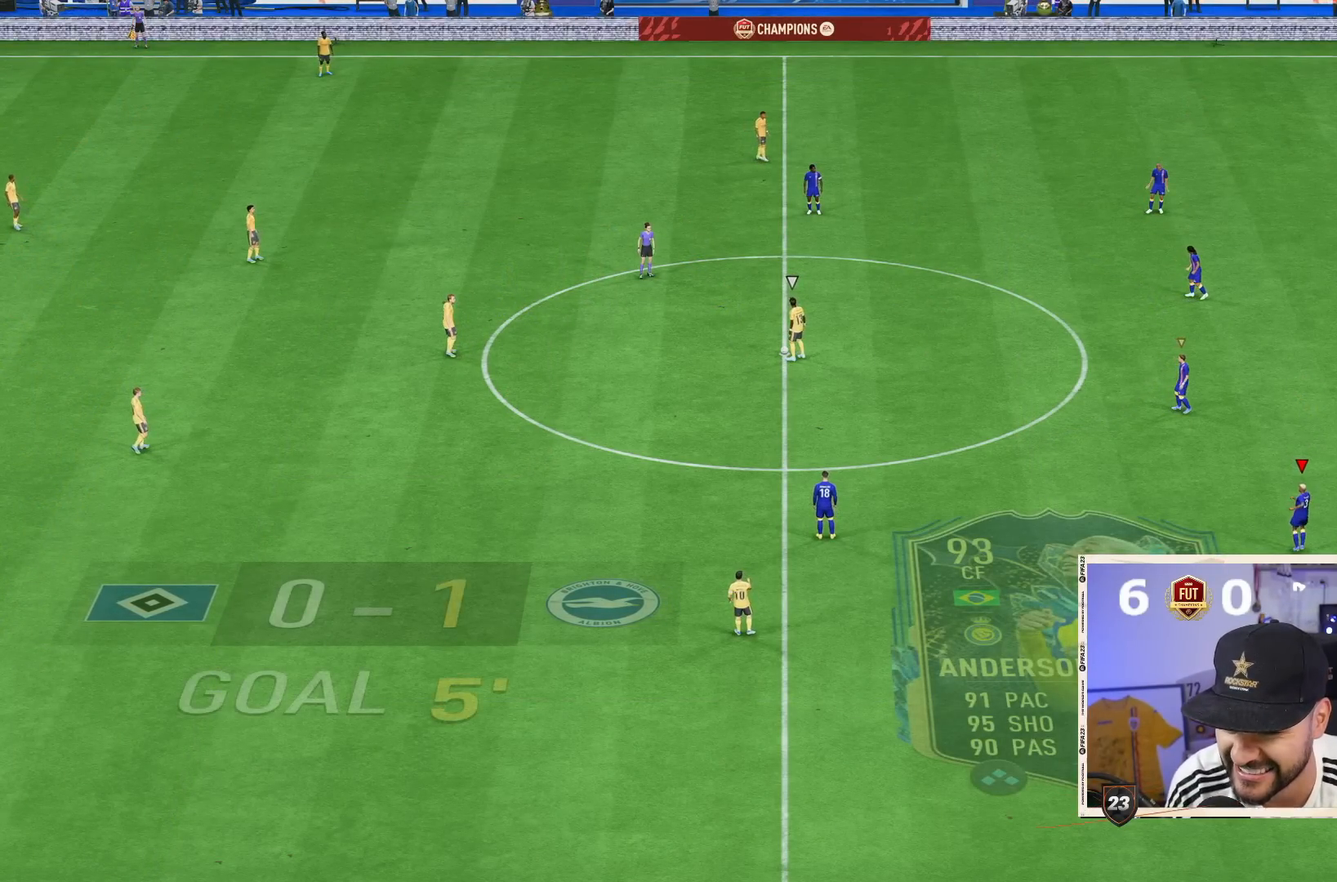
{"dt_ms": 500, "buttons": ["L1", "L2"], "left_stick": "center", "right_stick": "center", "events": [[100, "DPAD_DOWN", "up"], [200, "DPAD_DOWN", "down"], [300, "DPAD_DOWN", "up"], [433, "L1", "down"], [433, "L2", "down"]]}
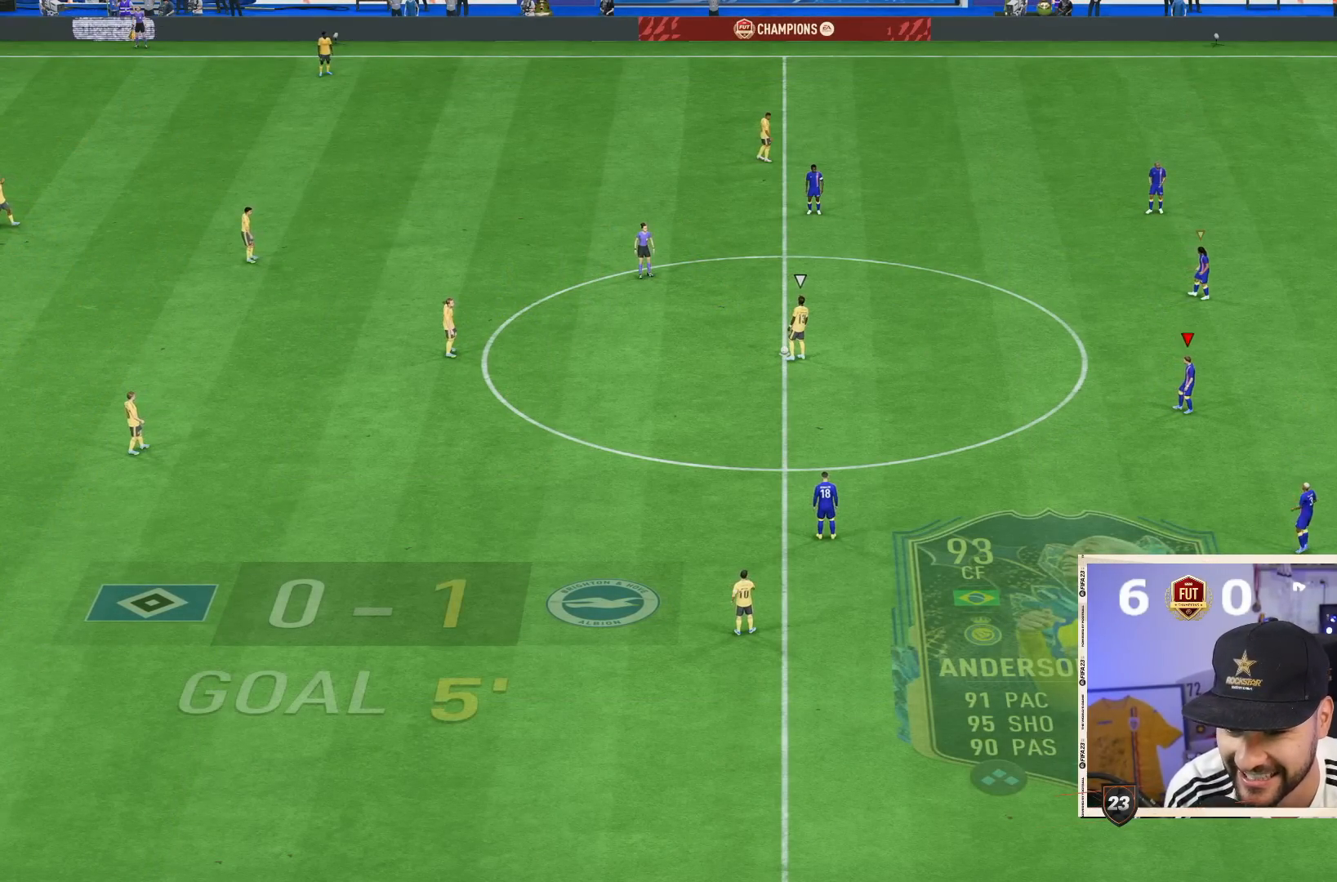
{"dt_ms": 1000, "buttons": ["R2"], "left_stick": "left", "right_stick": "center"}
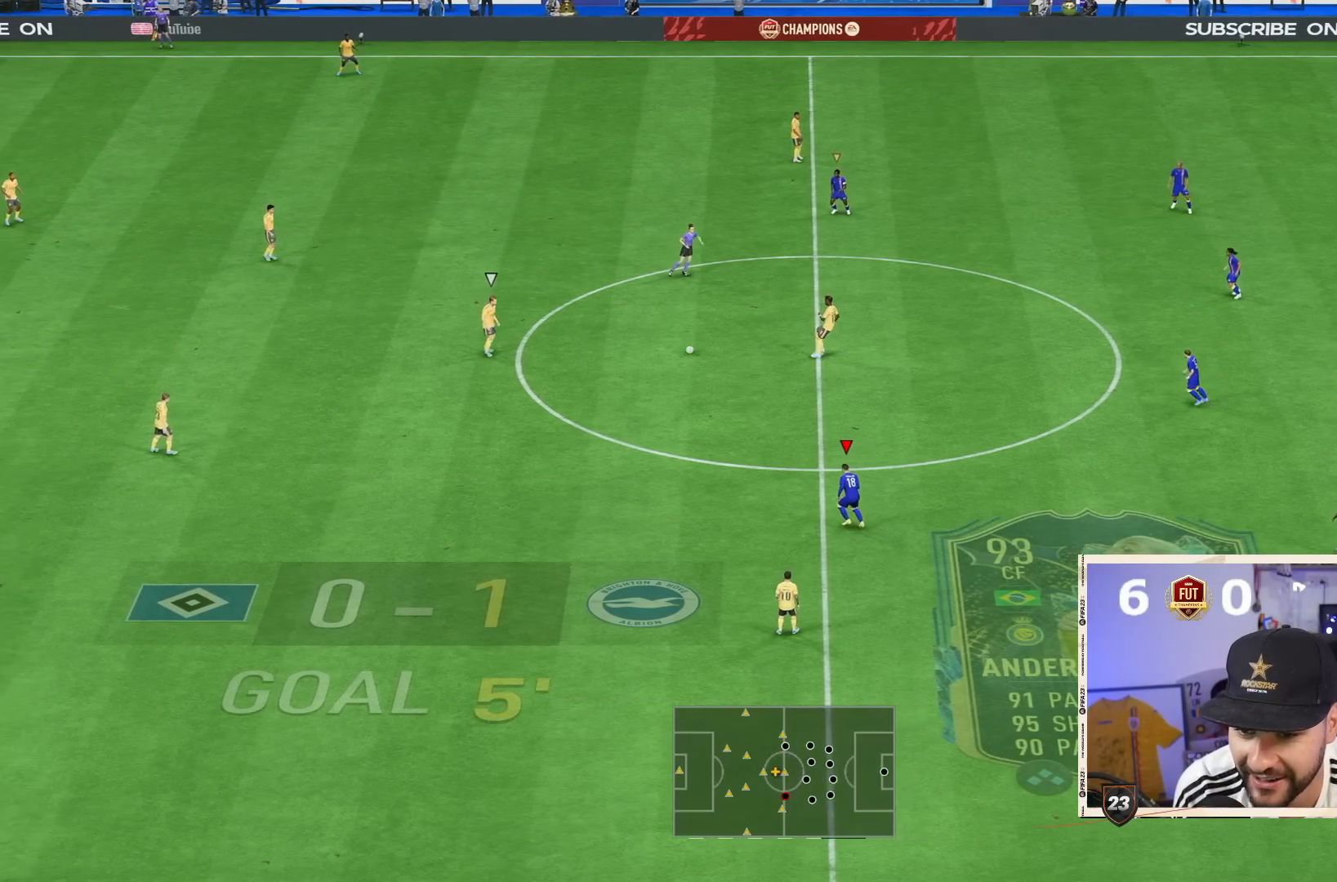
{"dt_ms": 500, "buttons": ["CROSS", "R2"], "left_stick": "left", "right_stick": "center"}
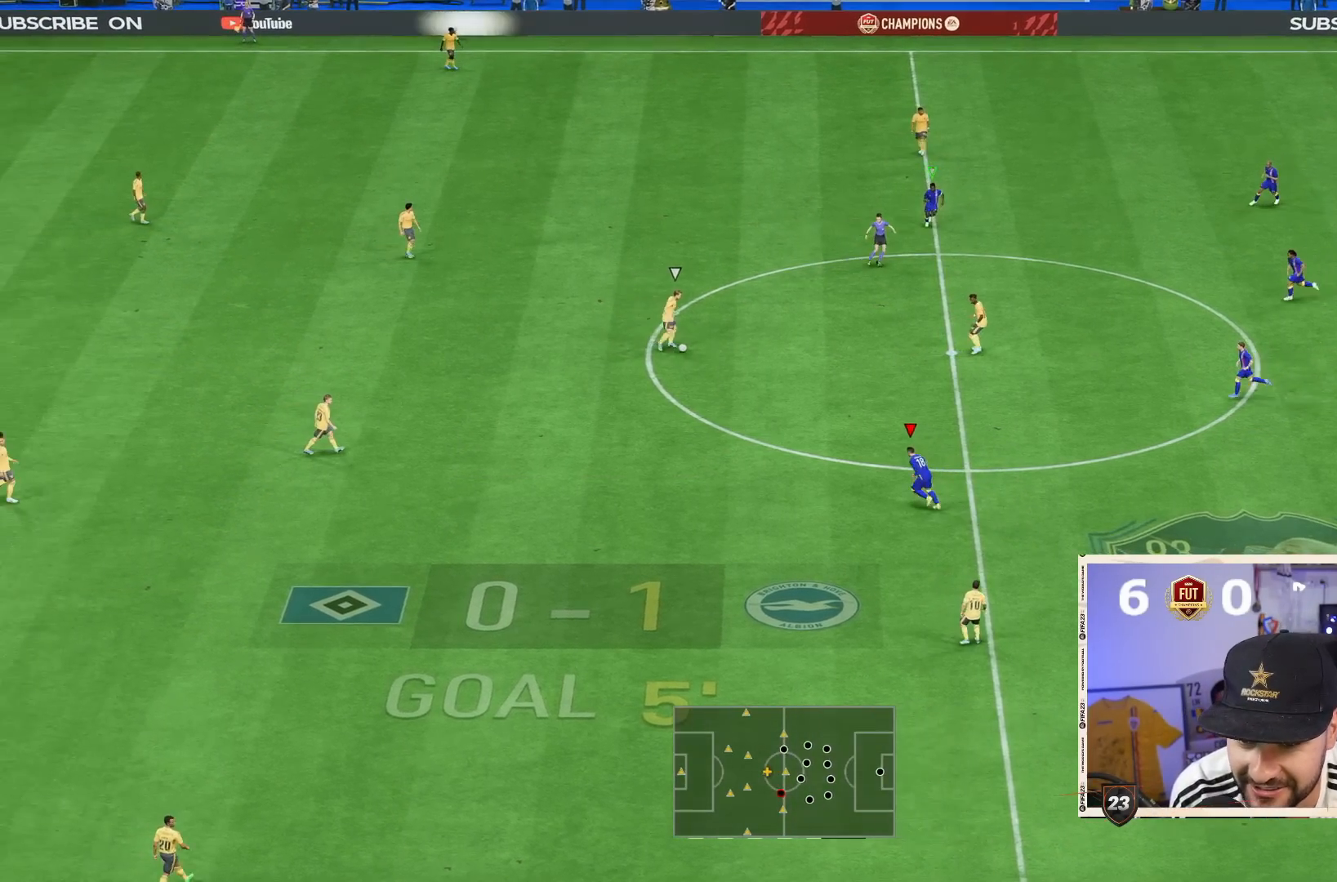
{"dt_ms": 500, "buttons": [], "left_stick": "center", "right_stick": "center"}
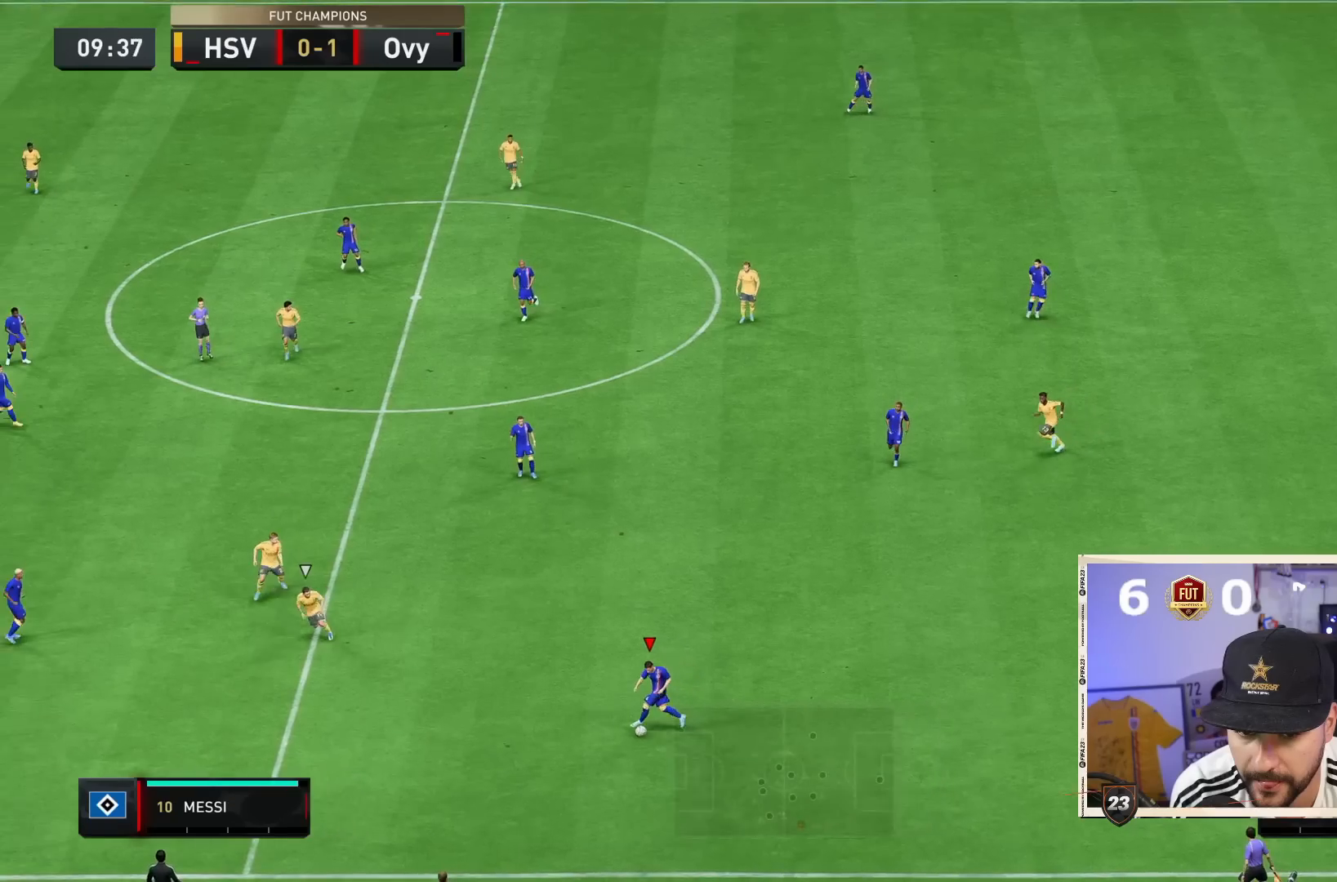
{"dt_ms": 500, "buttons": [], "left_stick": "center", "right_stick": "center"}
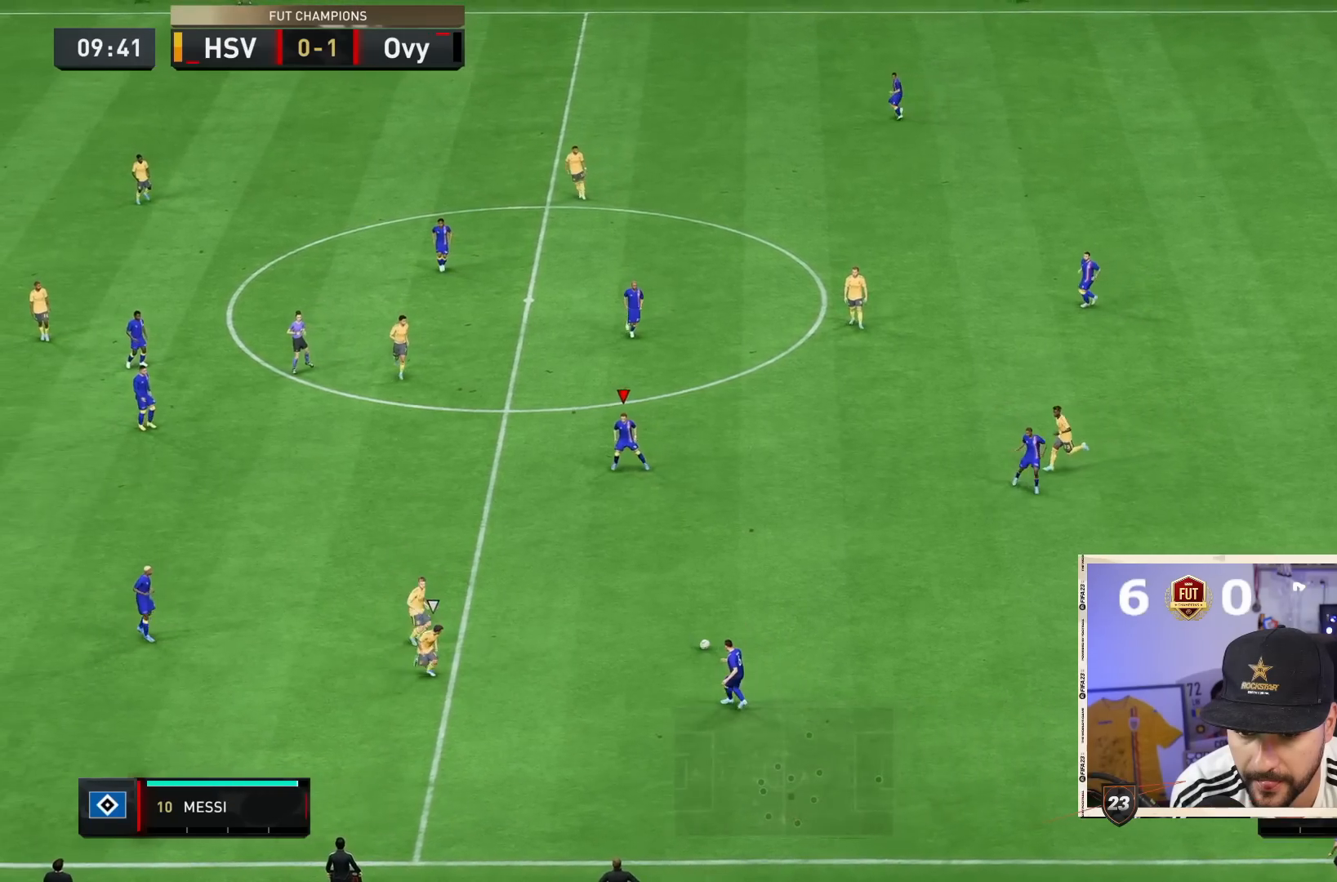
{"dt_ms": 500, "buttons": [], "left_stick": "down", "right_stick": "center", "events": [[233, "left_stick", "down"]]}
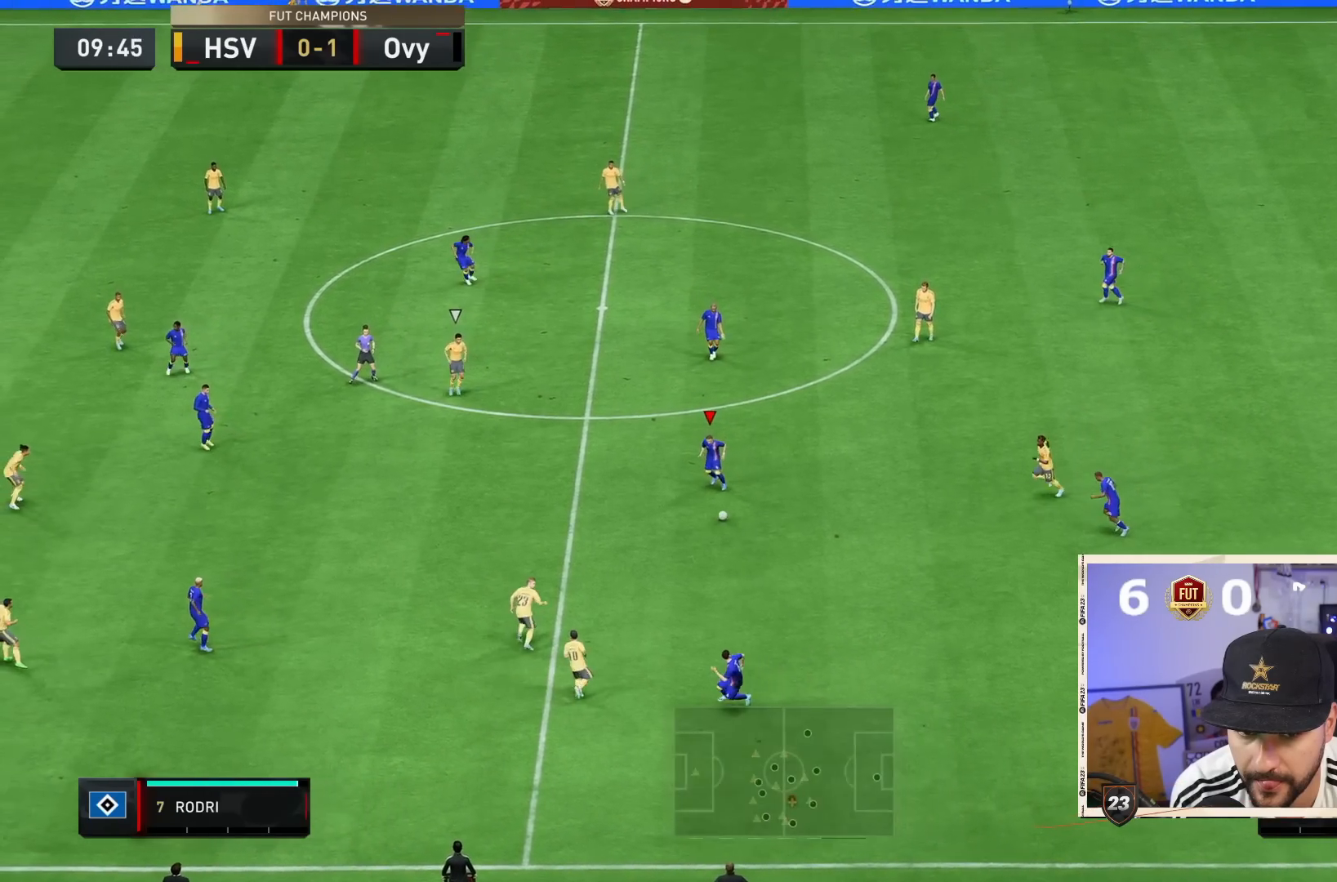
{"dt_ms": 500, "buttons": [], "left_stick": "down", "right_stick": "center", "events": [[183, "CROSS", "down"], [250, "CROSS", "up"]]}
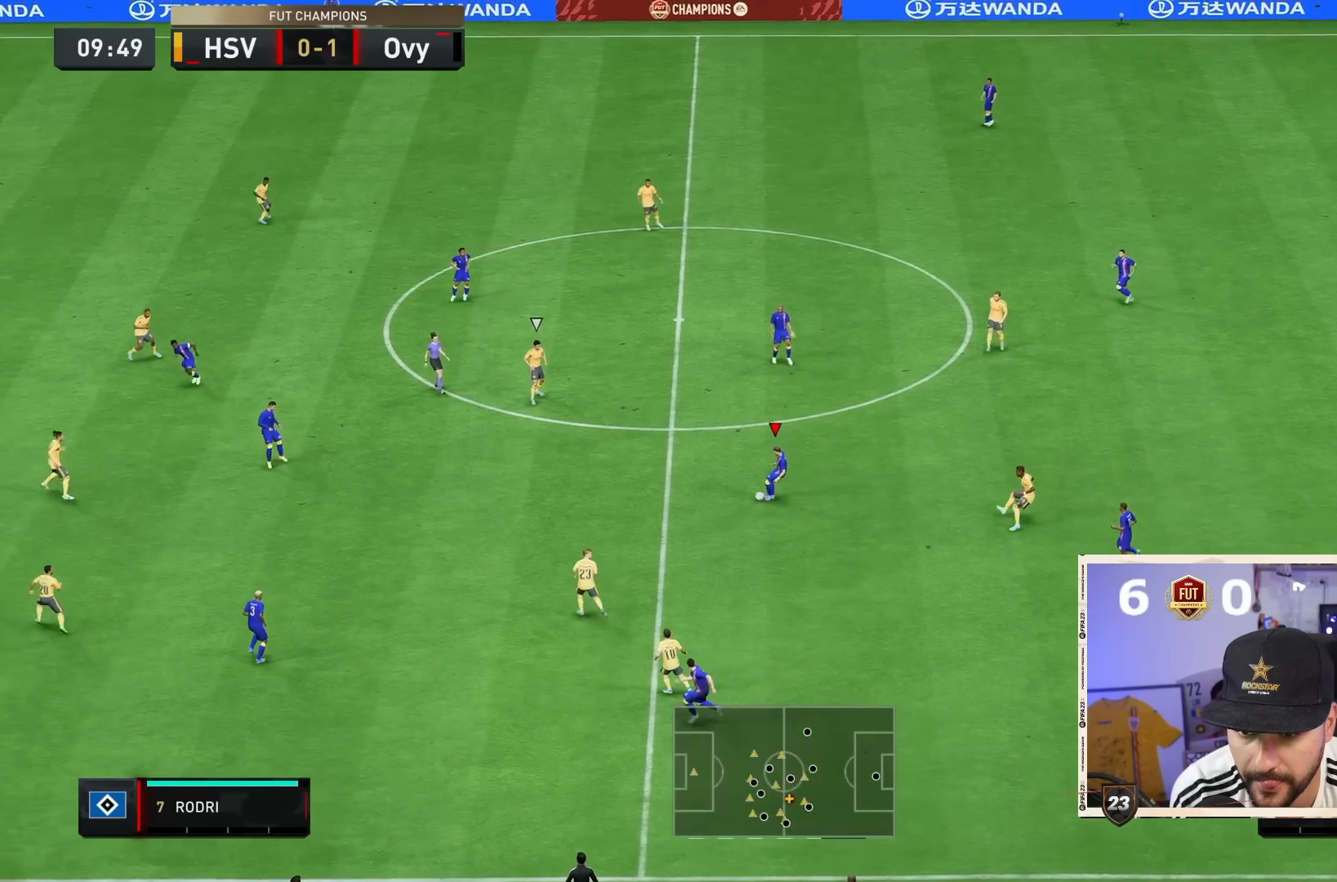
{"dt_ms": 500, "buttons": [], "left_stick": "down", "right_stick": "center", "events": [[183, "L1", "down"], [233, "L2", "down"], [283, "L1", "up"], [283, "L2", "up"], [383, "L1", "down"], [450, "L1", "up"]]}
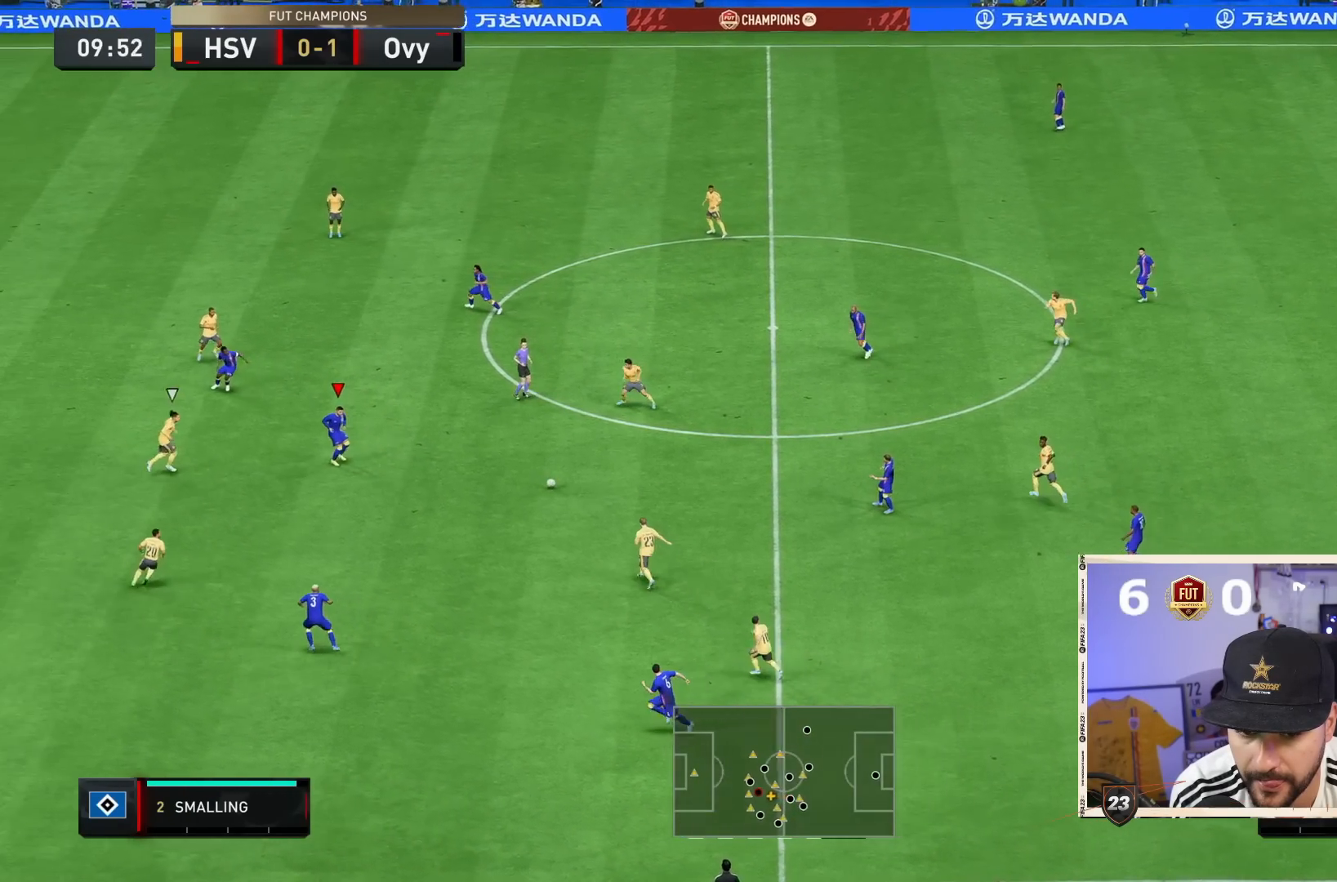
{"dt_ms": 500, "buttons": [], "left_stick": "center", "right_stick": "center", "events": [[267, "left_stick", "center"]]}
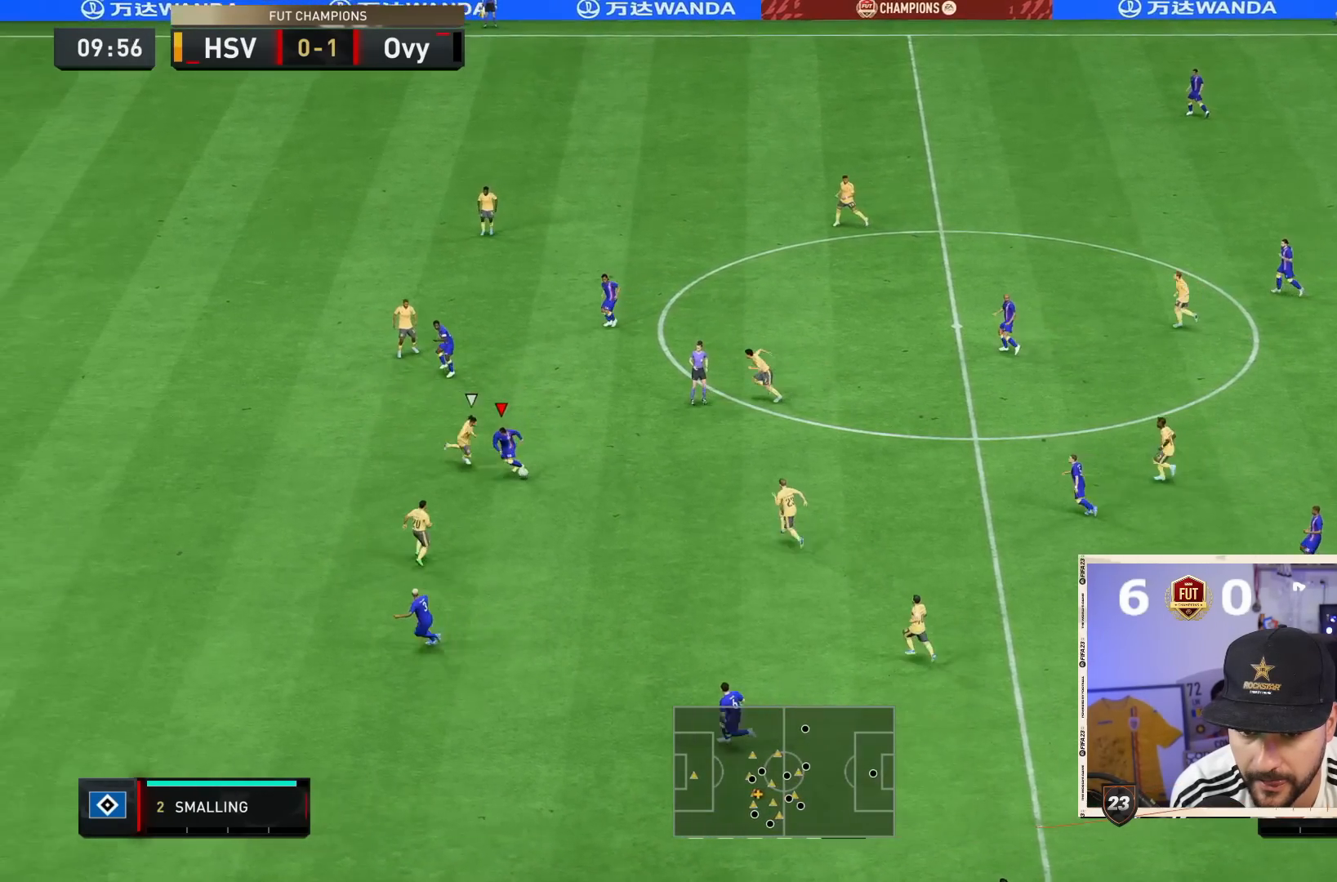
{"dt_ms": 500, "buttons": [], "left_stick": "down-right", "right_stick": "center", "events": [[167, "TRIANGLE", "down"], [200, "left_stick", "down"], [267, "left_stick", "down-right"], [433, "TRIANGLE", "up"]]}
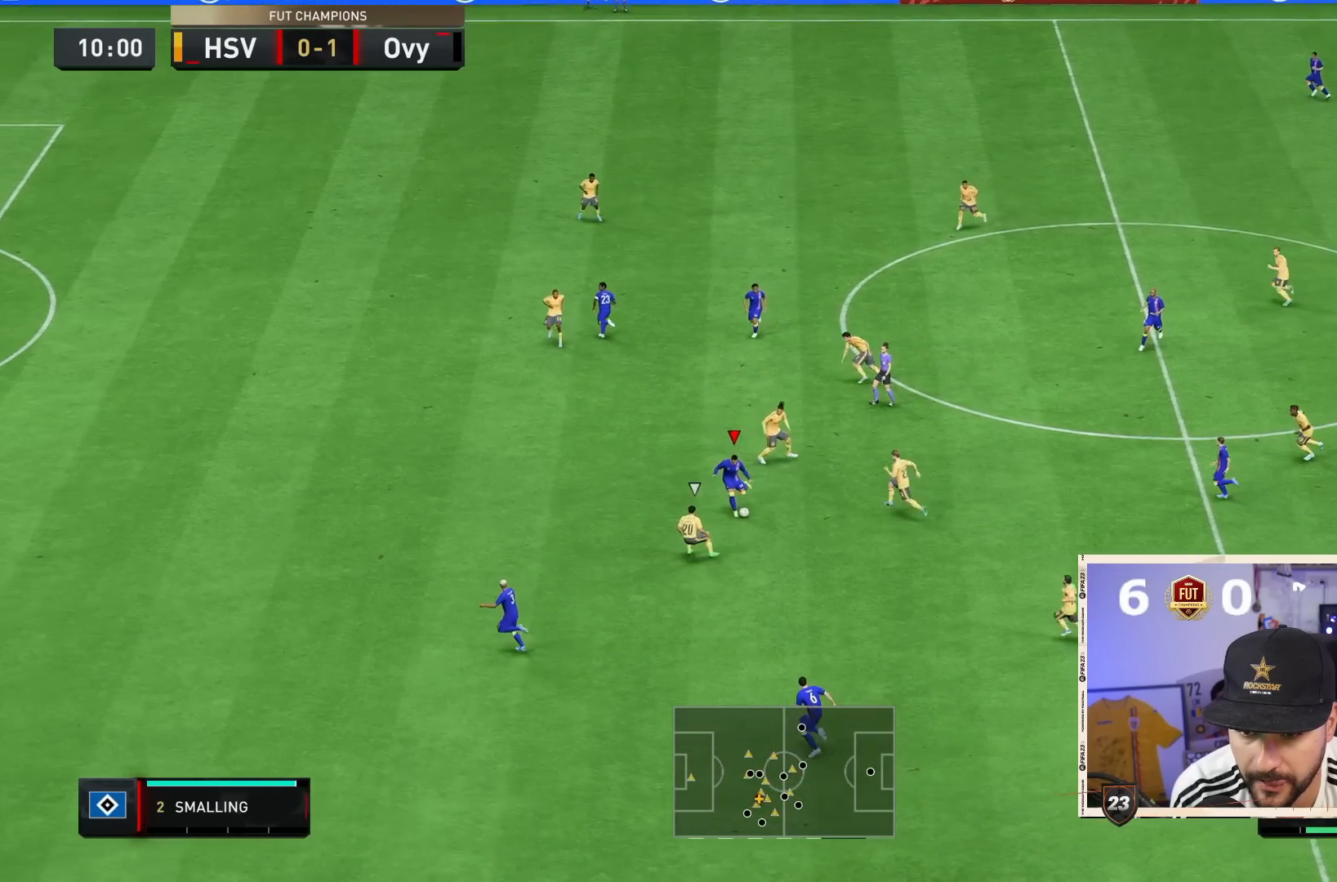
{"dt_ms": 500, "buttons": [], "left_stick": "down", "right_stick": "center", "events": [[333, "left_stick", "down"]]}
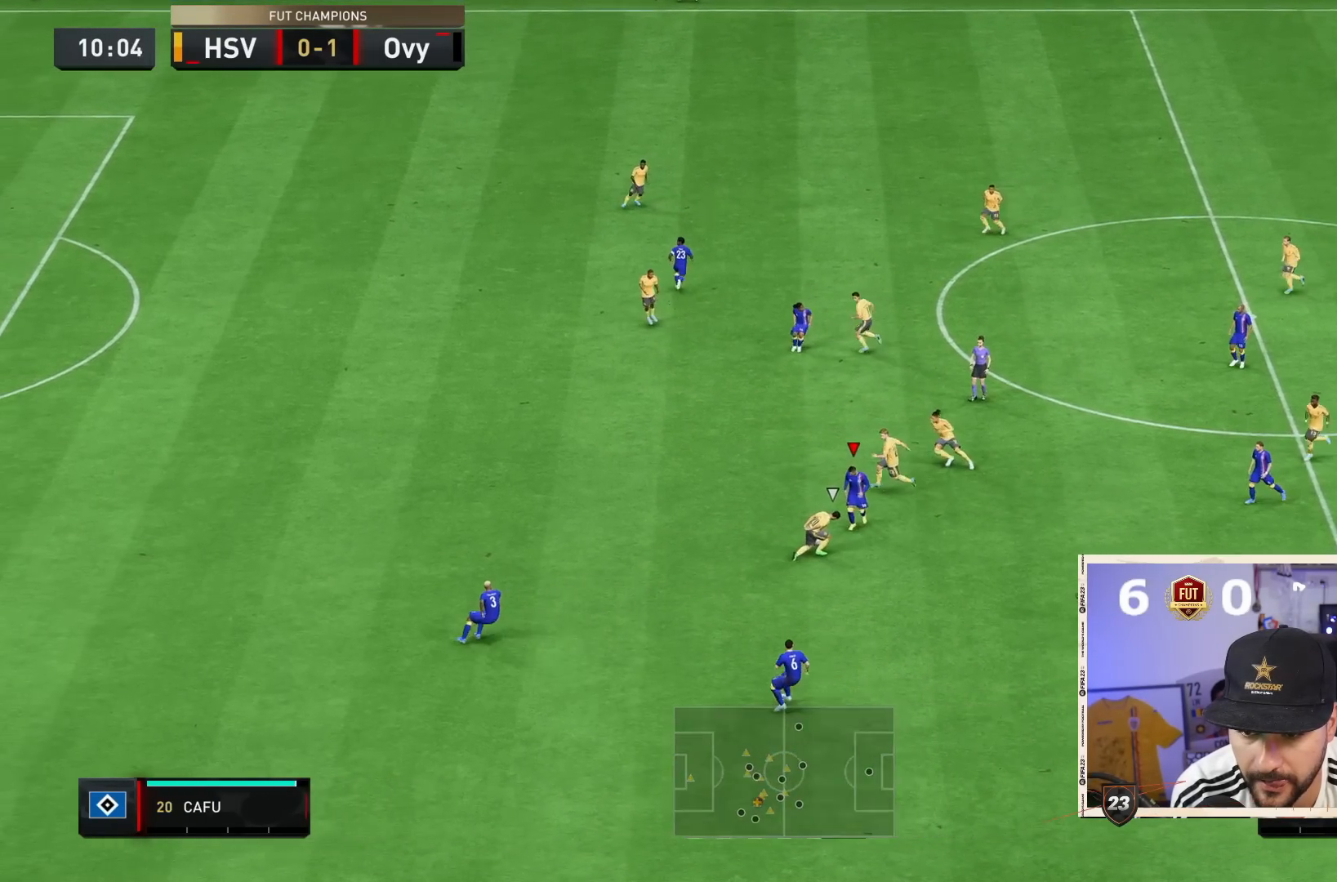
{"dt_ms": 500, "buttons": ["TRIANGLE"], "left_stick": "down", "right_stick": "center", "events": [[433, "TRIANGLE", "down"]]}